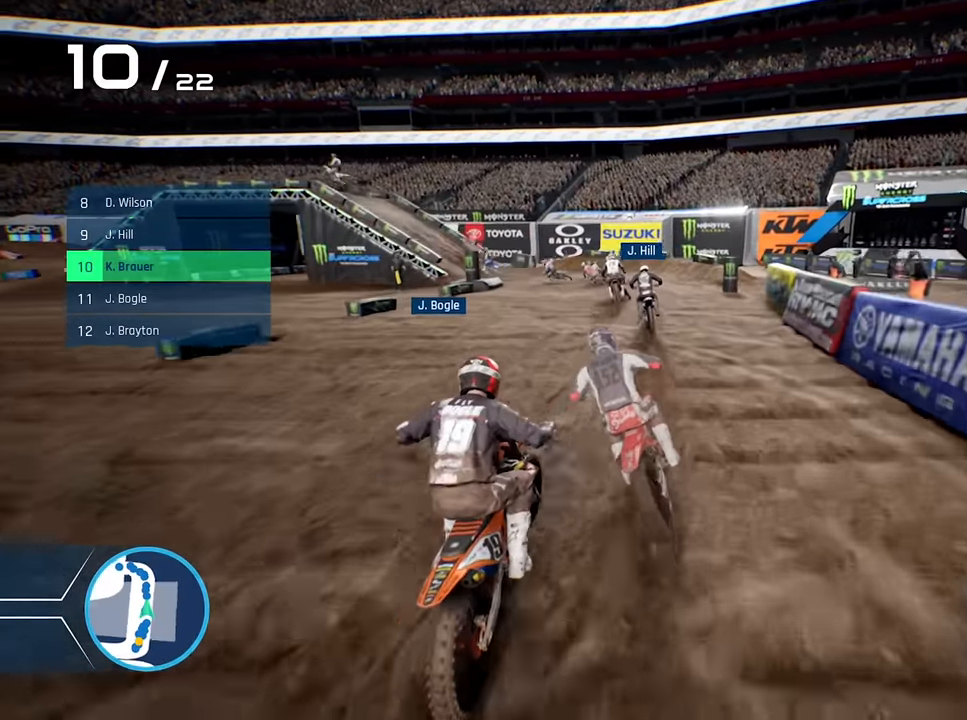
Gameplay with a controller (Xbox layout); each line is a JSON object with the inputs held at the frame after it. "events" lists button and stick changes between this image and that frame as [ms after this image, input, new state], when the widget could be followed in between.
{"buttons": ["X", "L2"], "left_stick": "left", "right_stick": "center", "events": [[33, "left_stick", "left"], [283, "R2", "up"], [350, "L2", "down"], [433, "X", "down"]]}
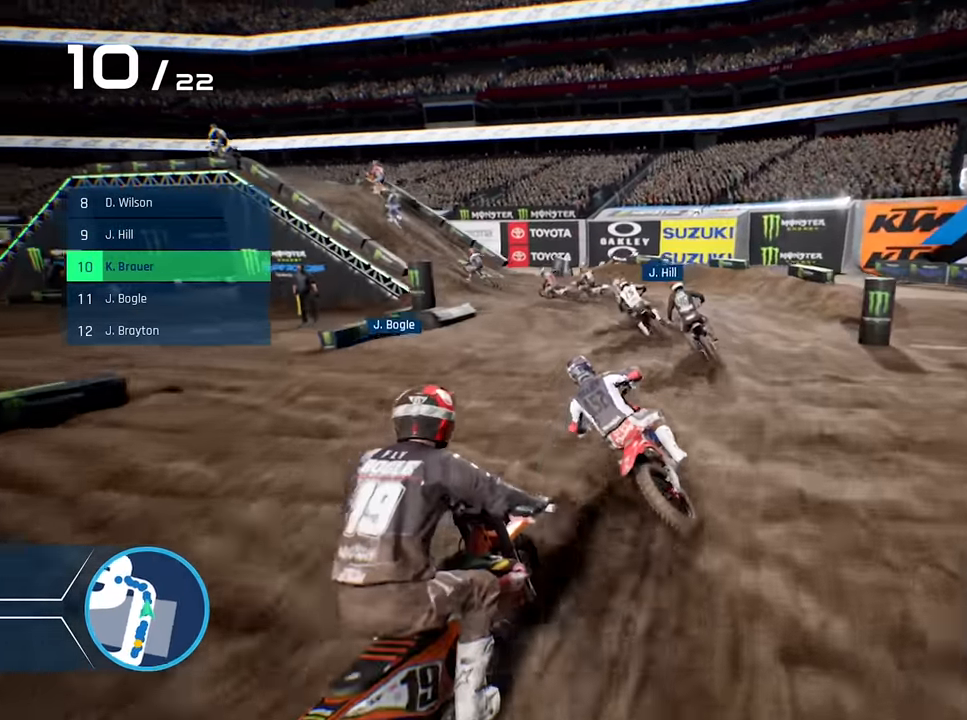
{"buttons": [], "left_stick": "left", "right_stick": "center", "events": [[67, "X", "up"], [267, "L2", "up"]]}
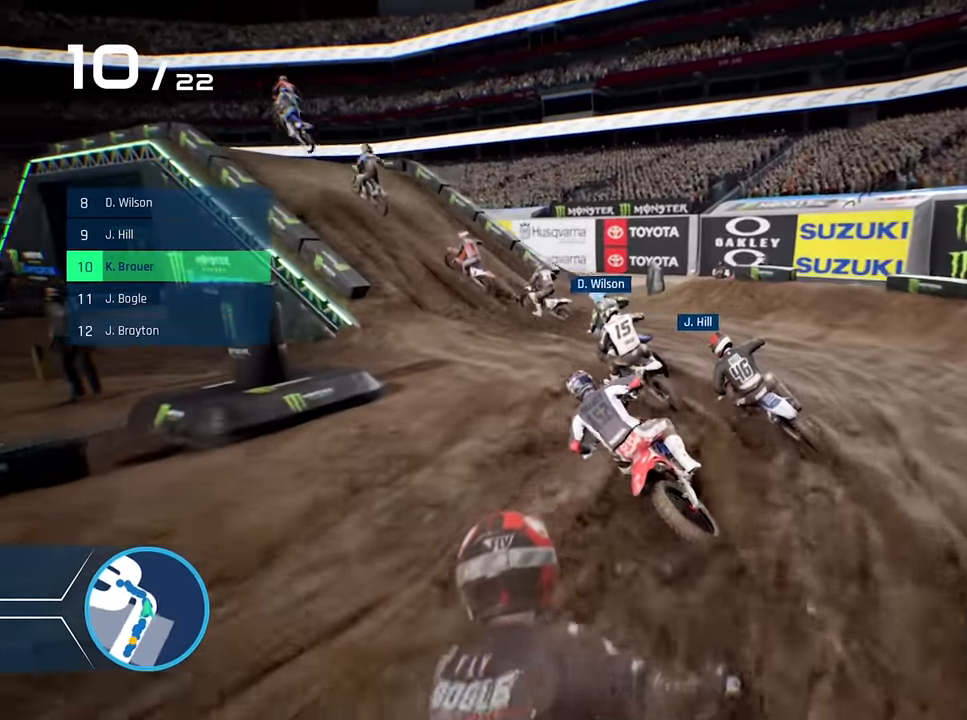
{"buttons": [], "left_stick": "center", "right_stick": "center", "events": [[467, "left_stick", "center"]]}
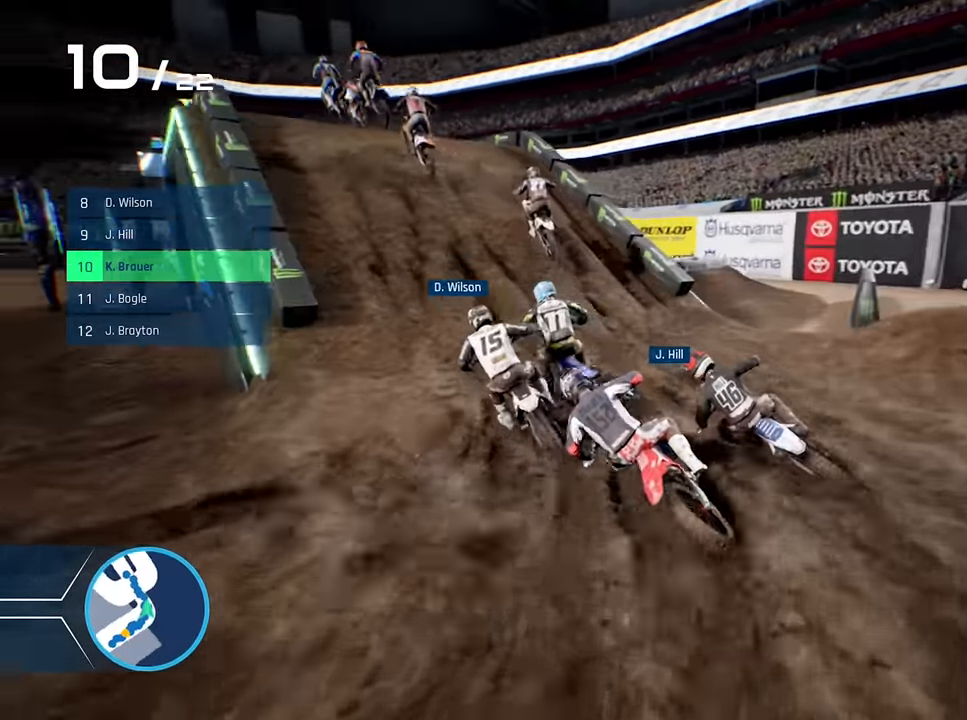
{"buttons": ["R2"], "left_stick": "center", "right_stick": "center", "events": [[33, "R2", "down"], [33, "left_stick", "left"], [233, "left_stick", "center"]]}
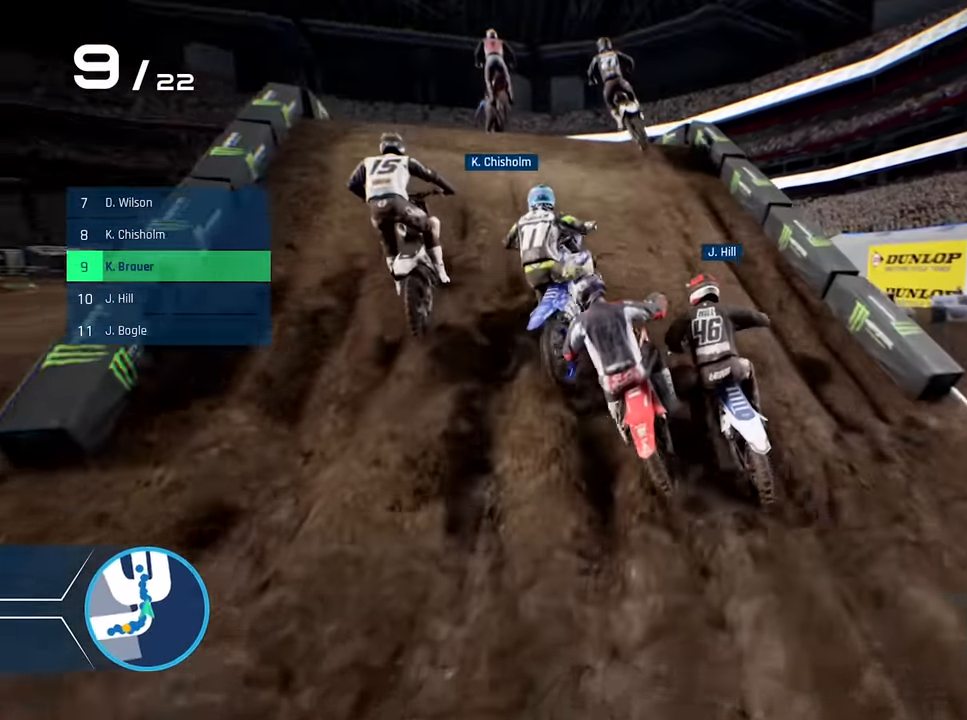
{"buttons": ["R2"], "left_stick": "left", "right_stick": "center", "events": [[67, "R2", "up"], [150, "left_stick", "left"], [233, "R2", "down"], [283, "left_stick", "center"], [367, "left_stick", "left"], [433, "R2", "up"], [500, "R2", "down"]]}
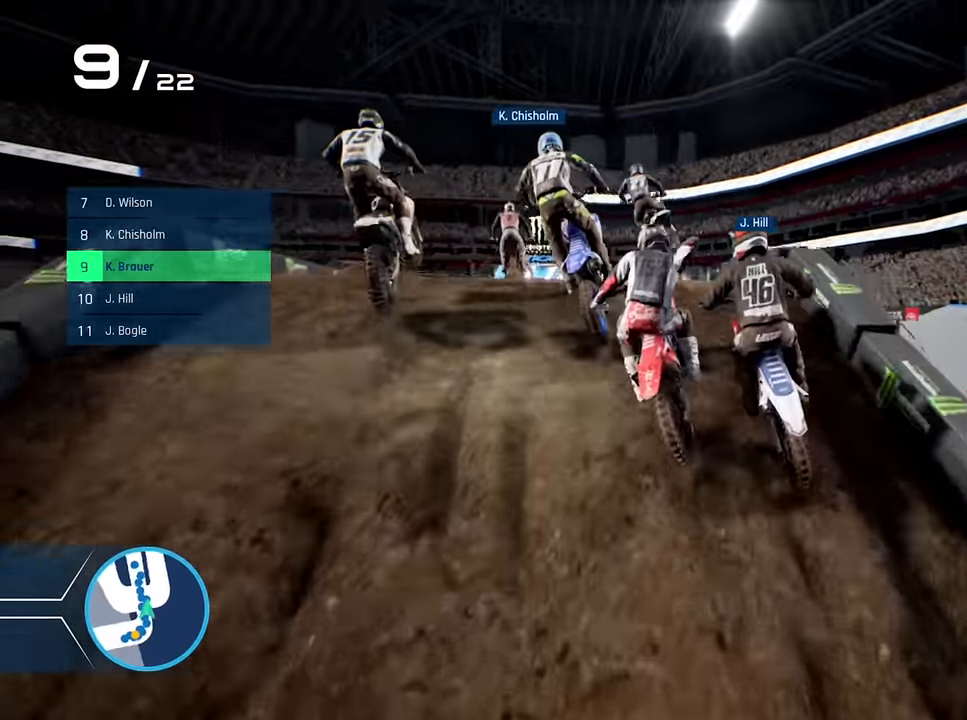
{"buttons": [], "left_stick": "center", "right_stick": "center", "events": [[150, "R2", "up"], [217, "R2", "down"], [367, "left_stick", "center"], [434, "R2", "up"]]}
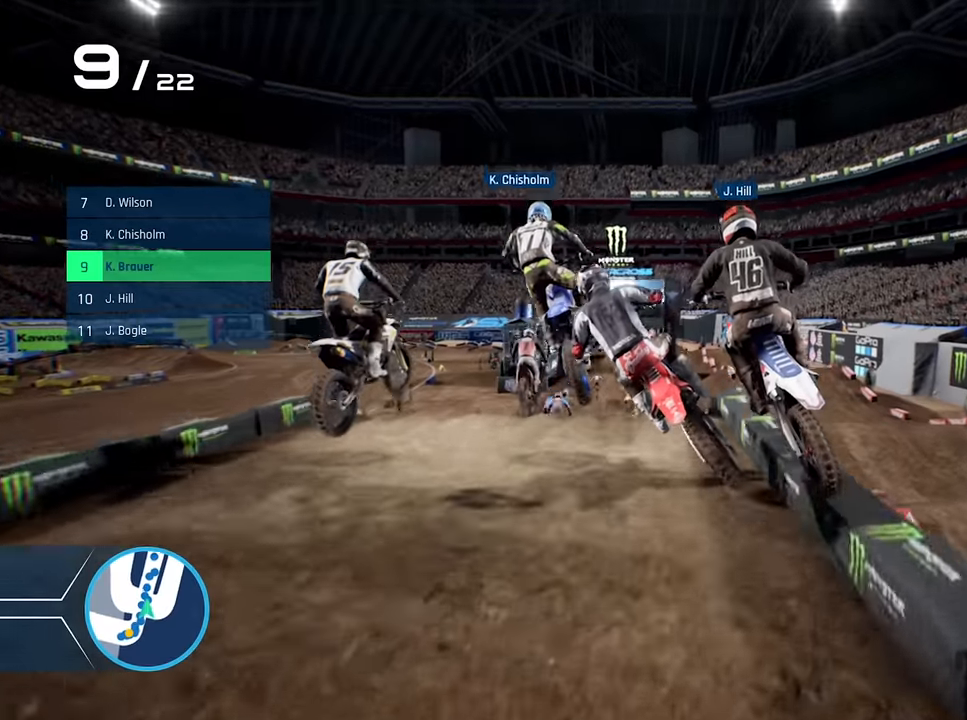
{"buttons": [], "left_stick": "center", "right_stick": "center", "events": [[84, "left_stick", "left"], [434, "left_stick", "center"]]}
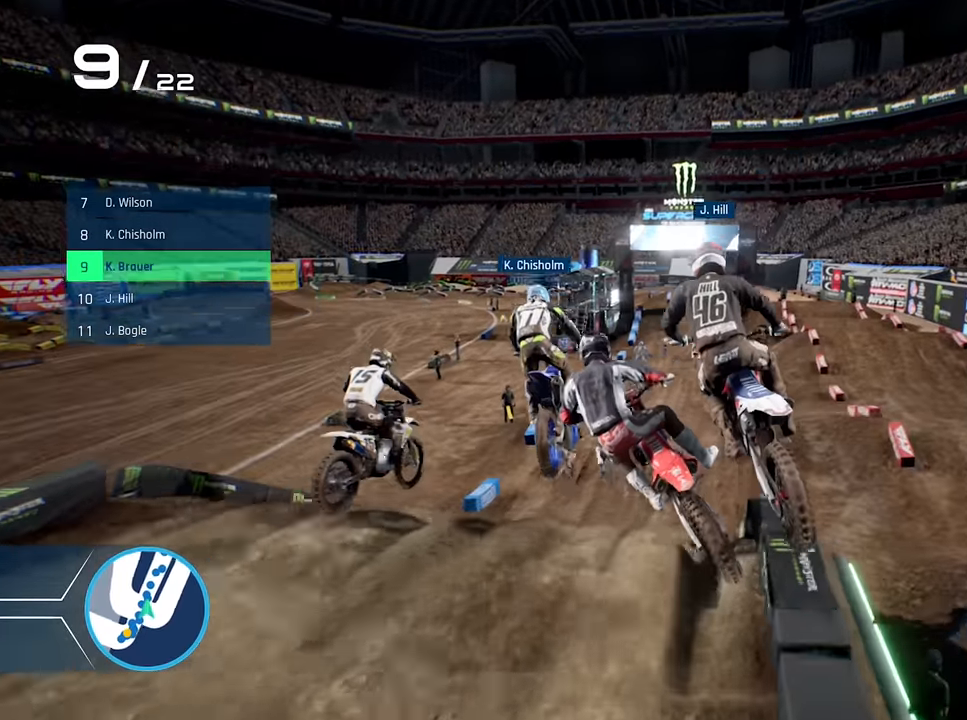
{"buttons": ["R2"], "left_stick": "center", "right_stick": "center", "events": [[234, "R2", "down"]]}
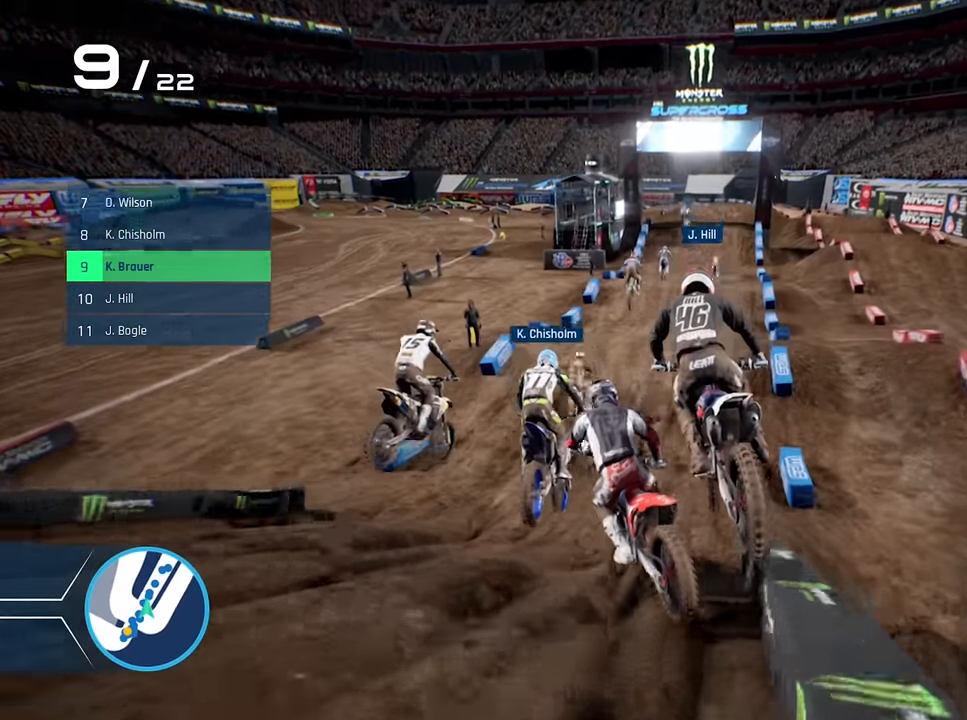
{"buttons": ["R2"], "left_stick": "center", "right_stick": "center", "events": [[34, "left_stick", "right"], [184, "left_stick", "center"], [300, "left_stick", "right"], [417, "left_stick", "center"]]}
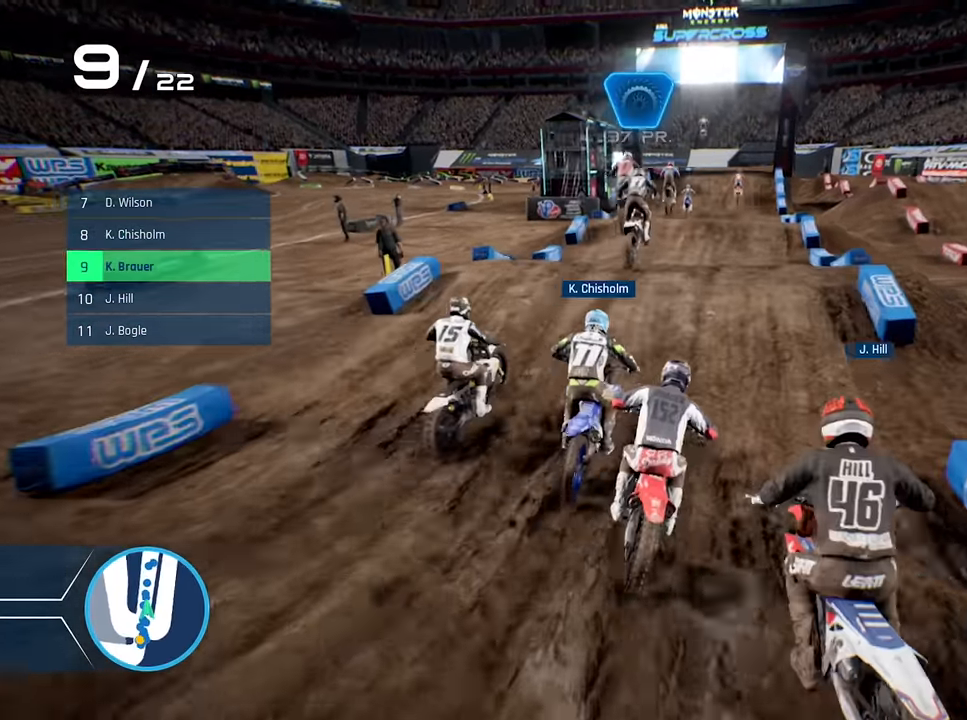
{"buttons": [], "left_stick": "left", "right_stick": "center", "events": [[400, "R2", "up"], [417, "left_stick", "left"]]}
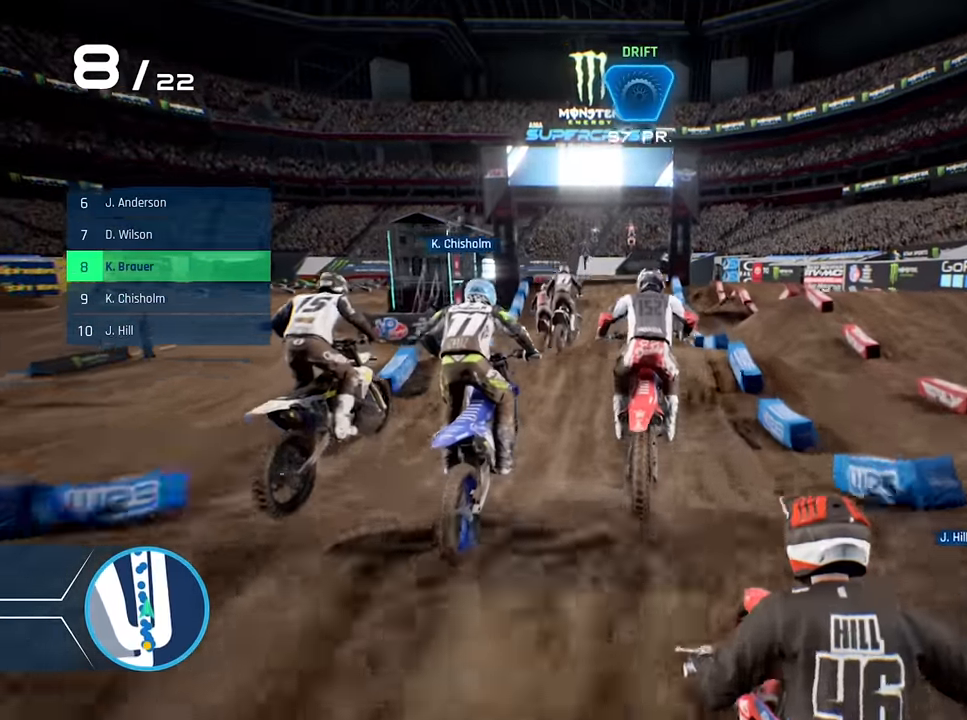
{"buttons": [], "left_stick": "center", "right_stick": "center", "events": [[384, "left_stick", "center"]]}
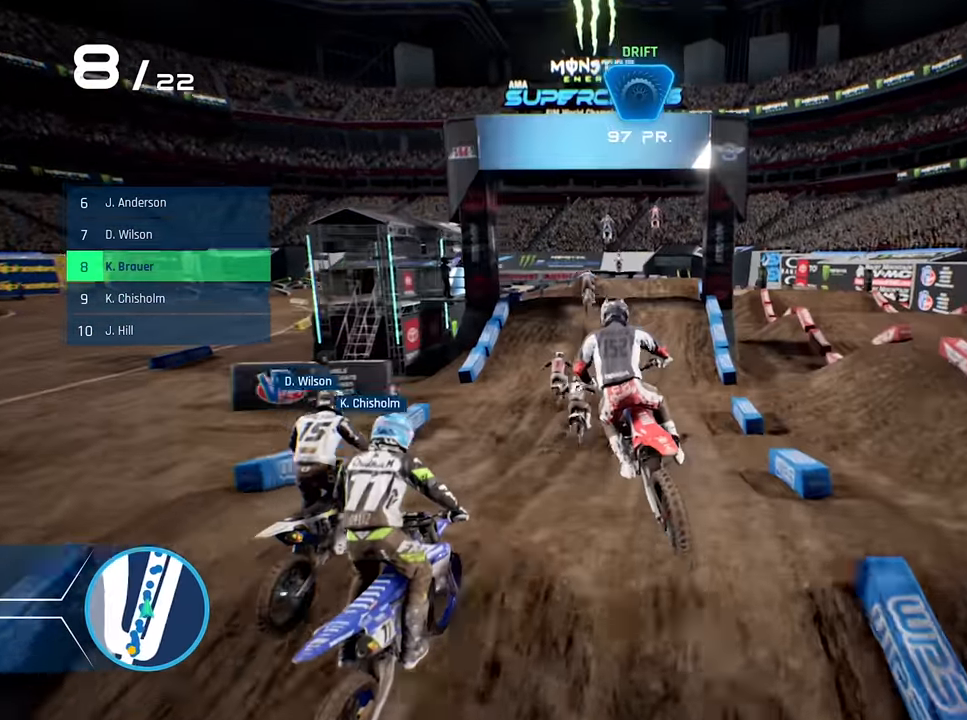
{"buttons": ["R2"], "left_stick": "center", "right_stick": "down", "events": [[67, "left_stick", "right"], [84, "R2", "down"], [200, "left_stick", "center"], [500, "right_stick", "down"]]}
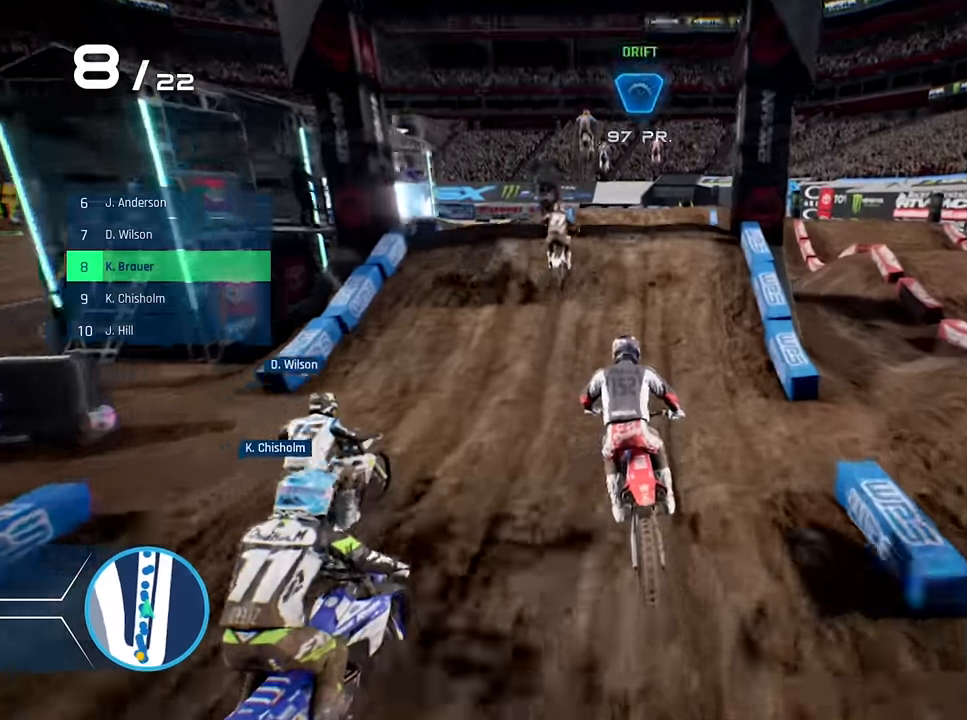
{"buttons": ["R2"], "left_stick": "left", "right_stick": "center", "events": [[367, "left_stick", "left"], [367, "right_stick", "center"]]}
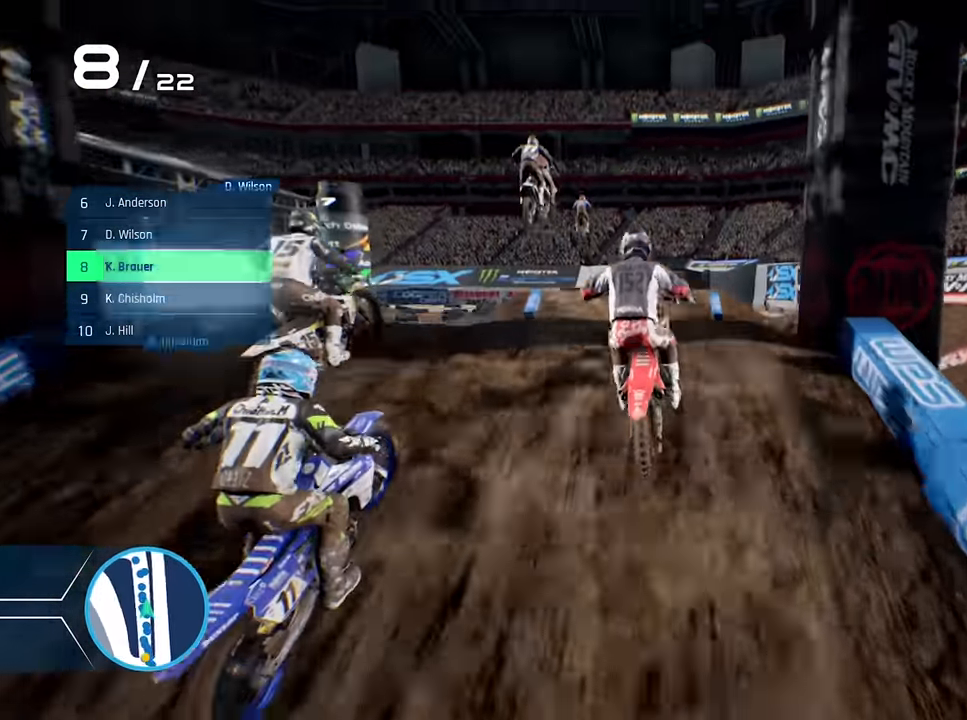
{"buttons": [], "left_stick": "center", "right_stick": "center", "events": [[17, "left_stick", "center"], [100, "R2", "up"], [217, "left_stick", "right"], [500, "left_stick", "center"]]}
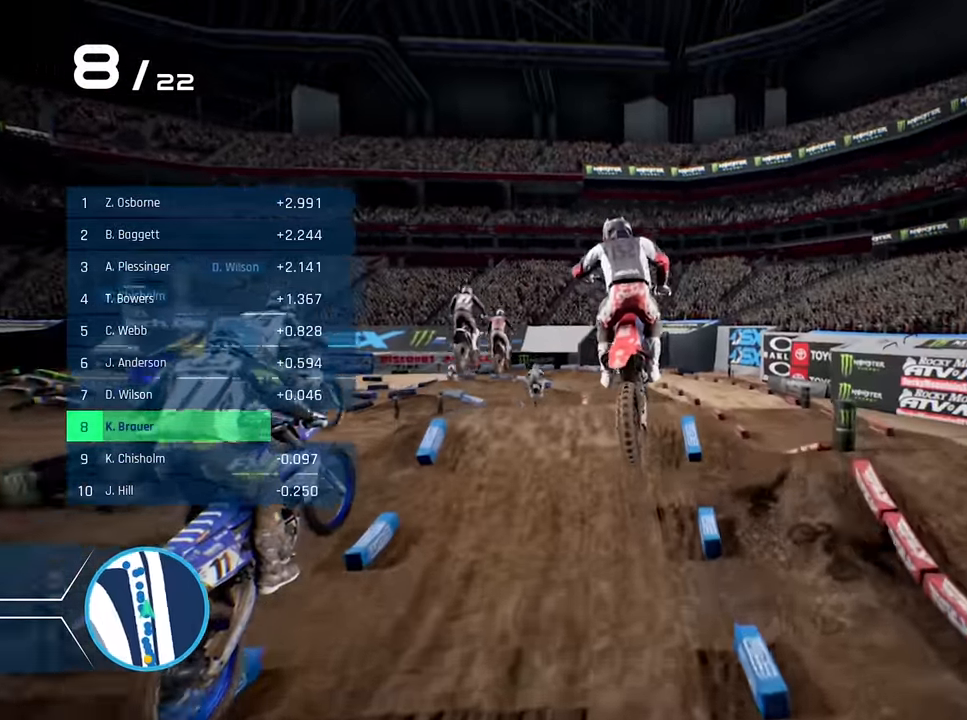
{"buttons": [], "left_stick": "left", "right_stick": "center", "events": [[50, "right_stick", "up"], [134, "left_stick", "left"], [234, "right_stick", "center"]]}
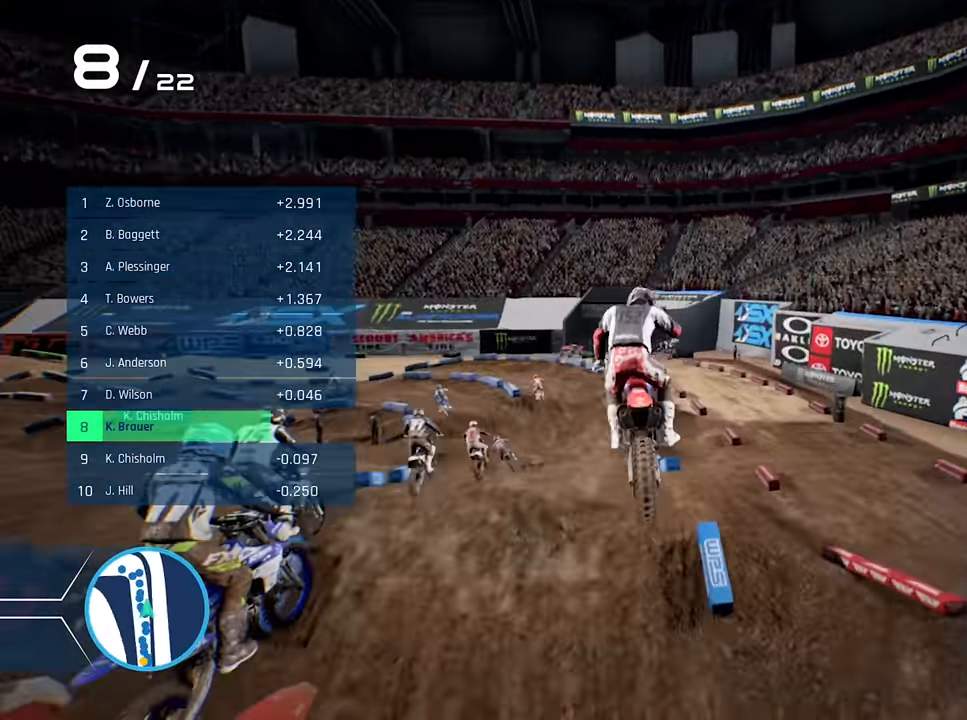
{"buttons": [], "left_stick": "center", "right_stick": "center", "events": [[466, "left_stick", "center"]]}
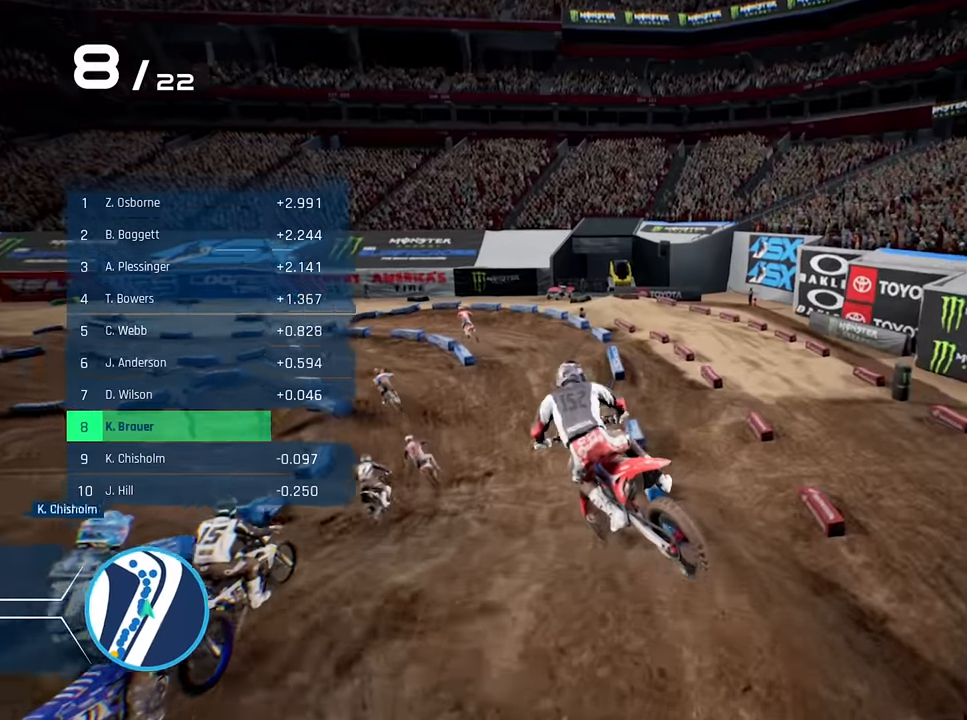
{"buttons": ["R2"], "left_stick": "left", "right_stick": "center", "events": [[400, "R2", "down"], [433, "left_stick", "left"]]}
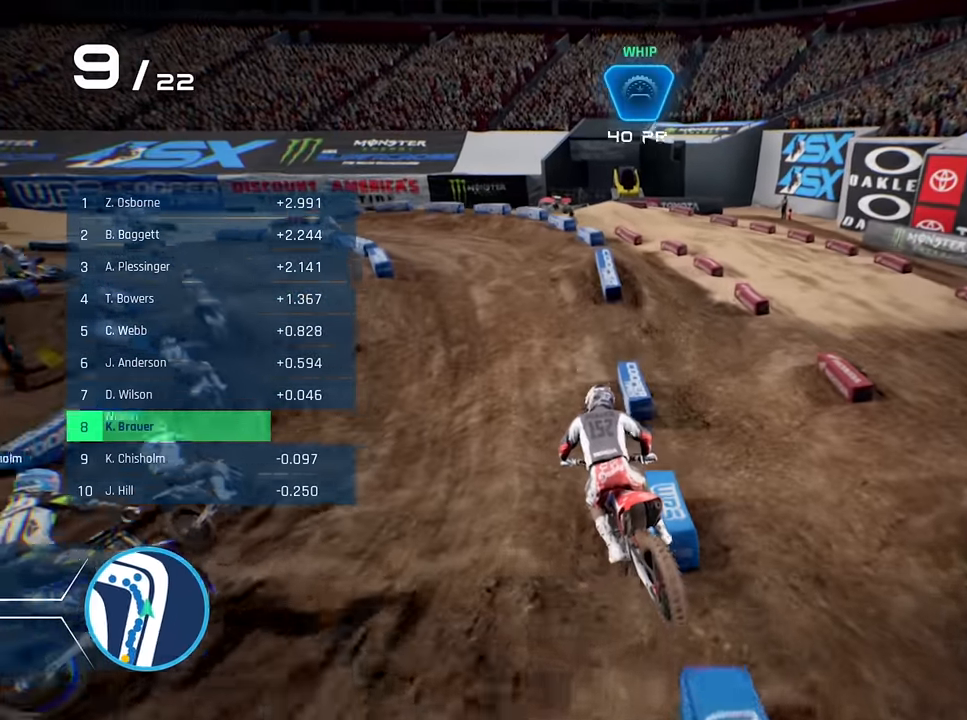
{"buttons": ["L2"], "left_stick": "left", "right_stick": "center", "events": [[83, "left_stick", "center"], [216, "left_stick", "left"], [416, "R2", "up"], [466, "L2", "down"]]}
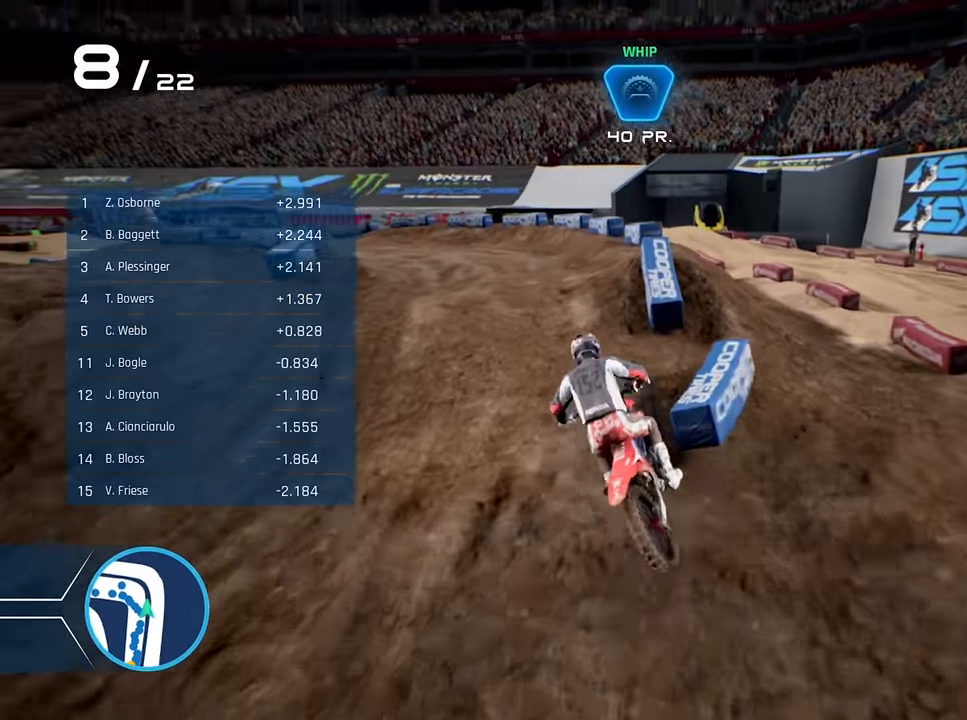
{"buttons": ["R2"], "left_stick": "center", "right_stick": "center", "events": [[133, "L2", "up"], [216, "R2", "down"], [233, "left_stick", "center"]]}
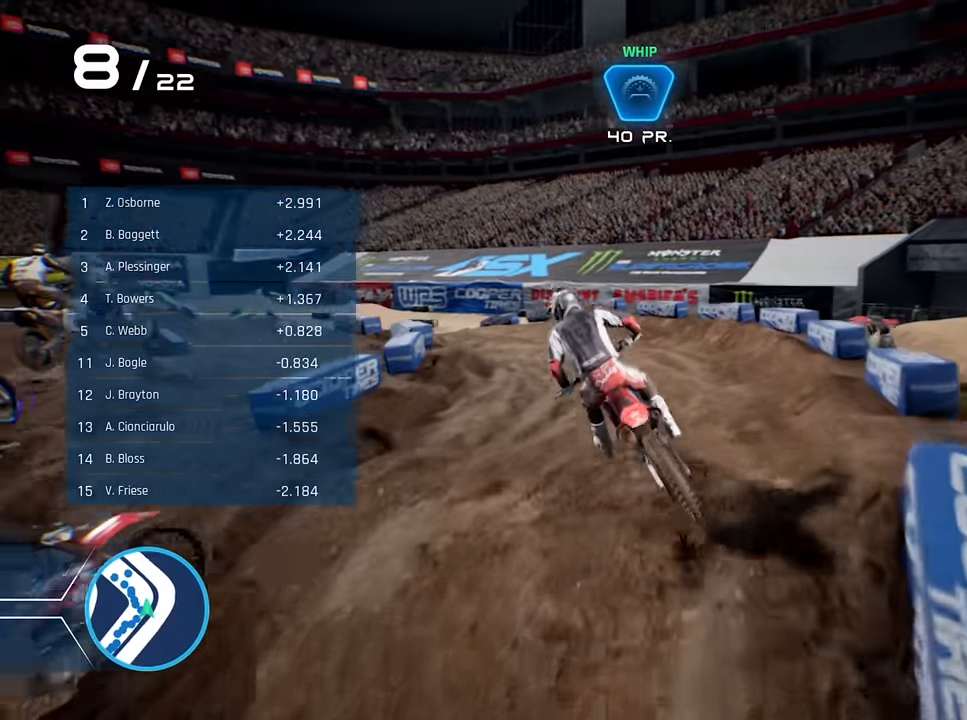
{"buttons": ["R2"], "left_stick": "left", "right_stick": "center", "events": [[16, "R2", "up"], [83, "left_stick", "left"], [266, "R2", "down"], [400, "R2", "up"], [483, "R2", "down"]]}
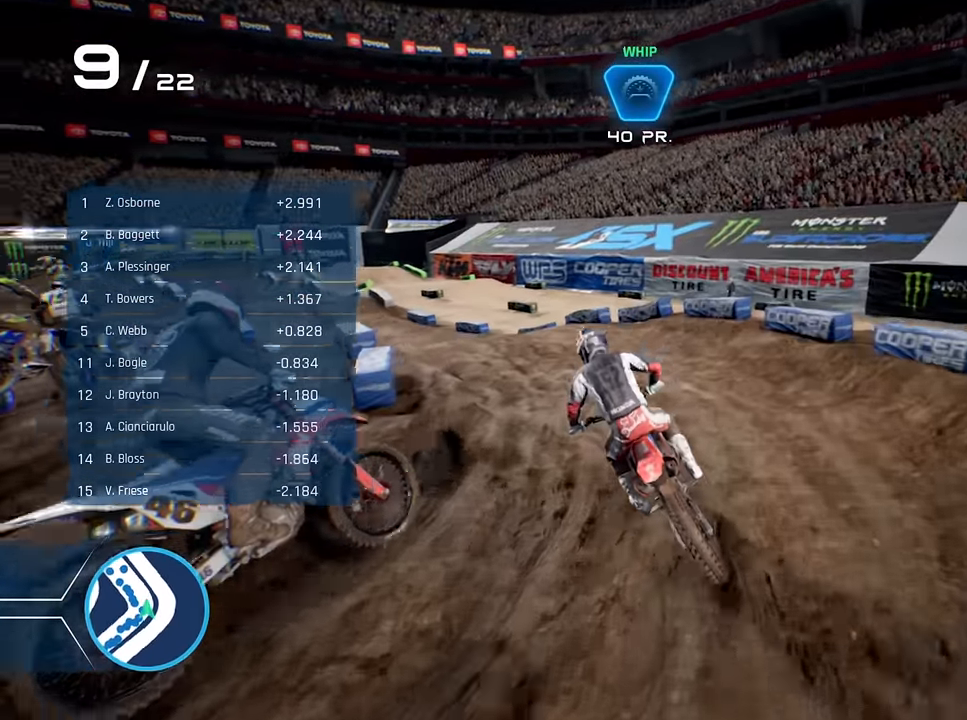
{"buttons": ["R2"], "left_stick": "center", "right_stick": "center", "events": [[283, "R2", "up"], [333, "R2", "down"], [433, "left_stick", "center"]]}
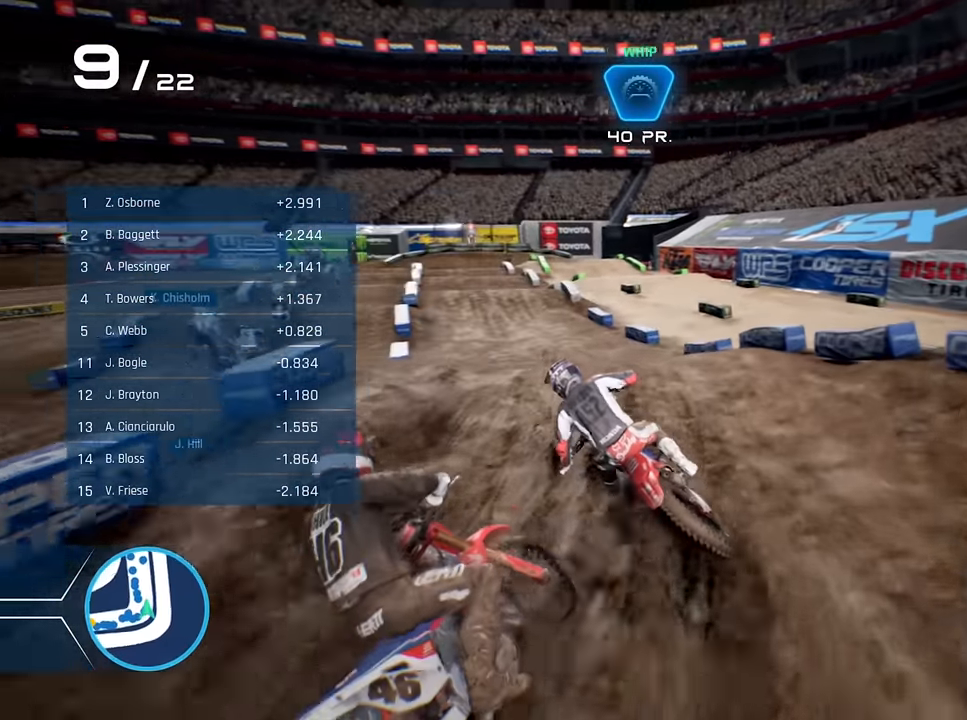
{"buttons": ["R2"], "left_stick": "center", "right_stick": "center", "events": [[16, "left_stick", "up-left"], [133, "left_stick", "center"]]}
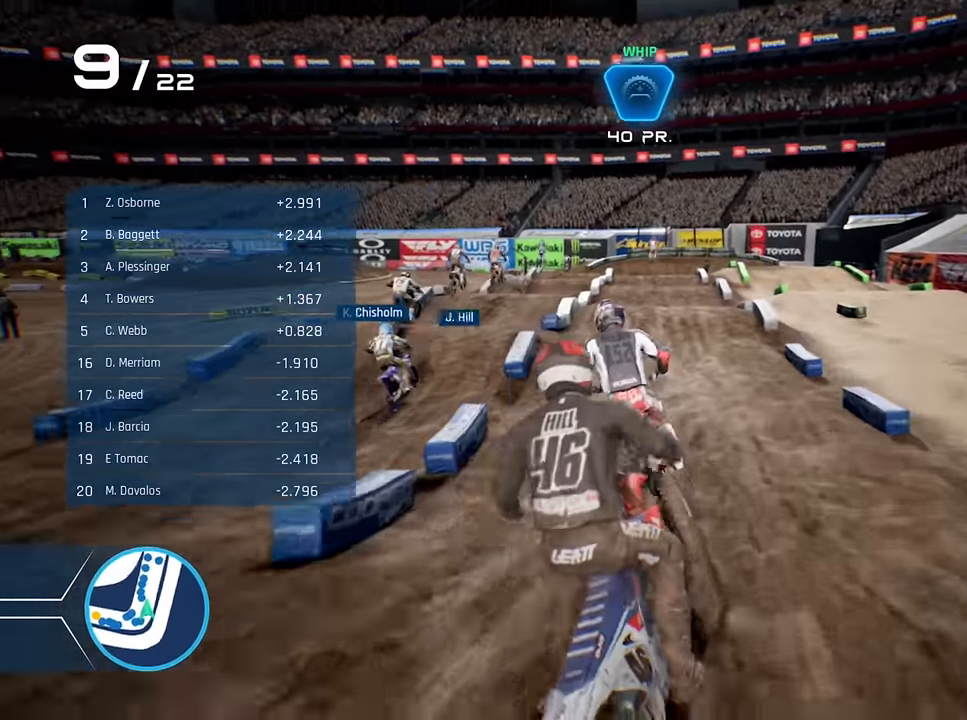
{"buttons": ["R2"], "left_stick": "center", "right_stick": "down", "events": [[100, "left_stick", "right"], [216, "left_stick", "center"], [300, "left_stick", "left"], [433, "left_stick", "center"], [450, "right_stick", "down"]]}
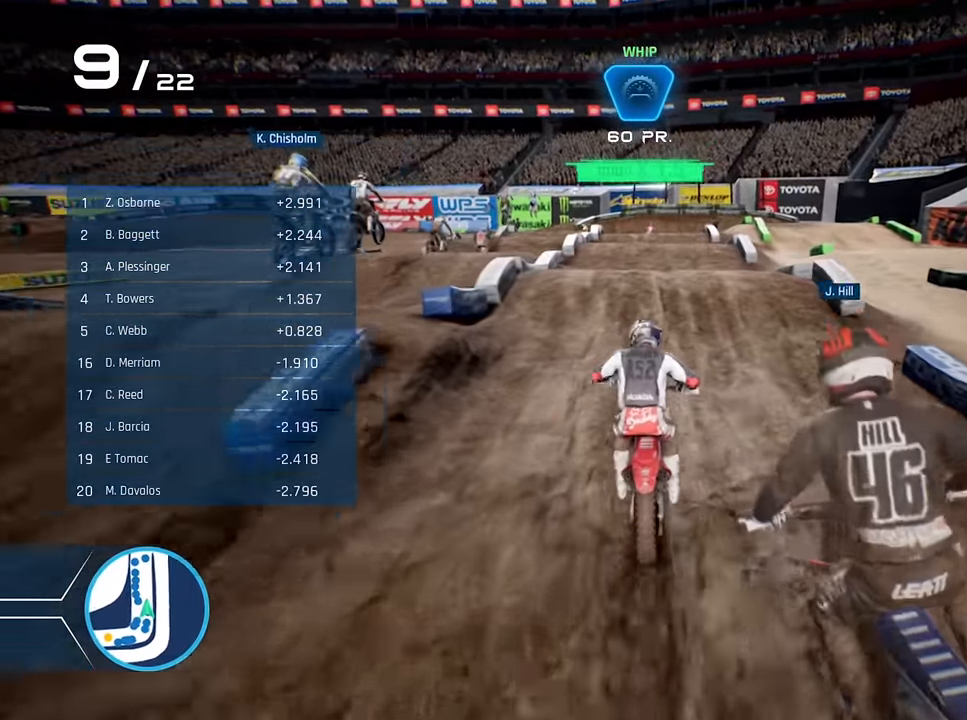
{"buttons": ["R2"], "left_stick": "center", "right_stick": "center", "events": [[150, "left_stick", "left"], [266, "left_stick", "down-left"], [383, "left_stick", "down"], [500, "left_stick", "center"], [500, "right_stick", "center"]]}
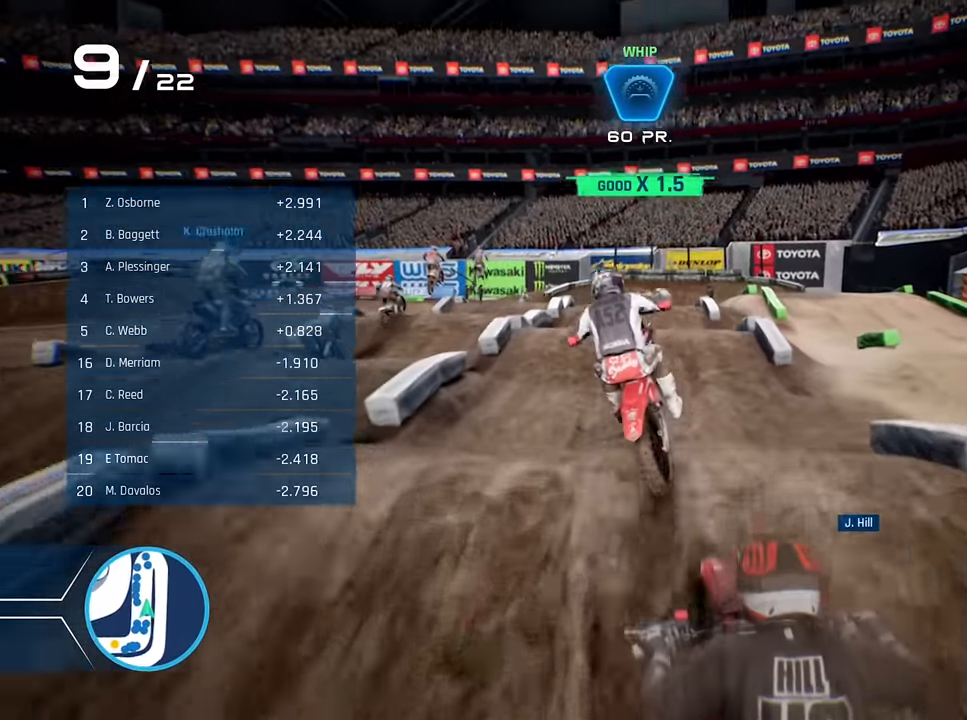
{"buttons": [], "left_stick": "center", "right_stick": "up", "events": [[83, "R2", "up"], [200, "left_stick", "left"], [300, "right_stick", "up"], [366, "left_stick", "center"]]}
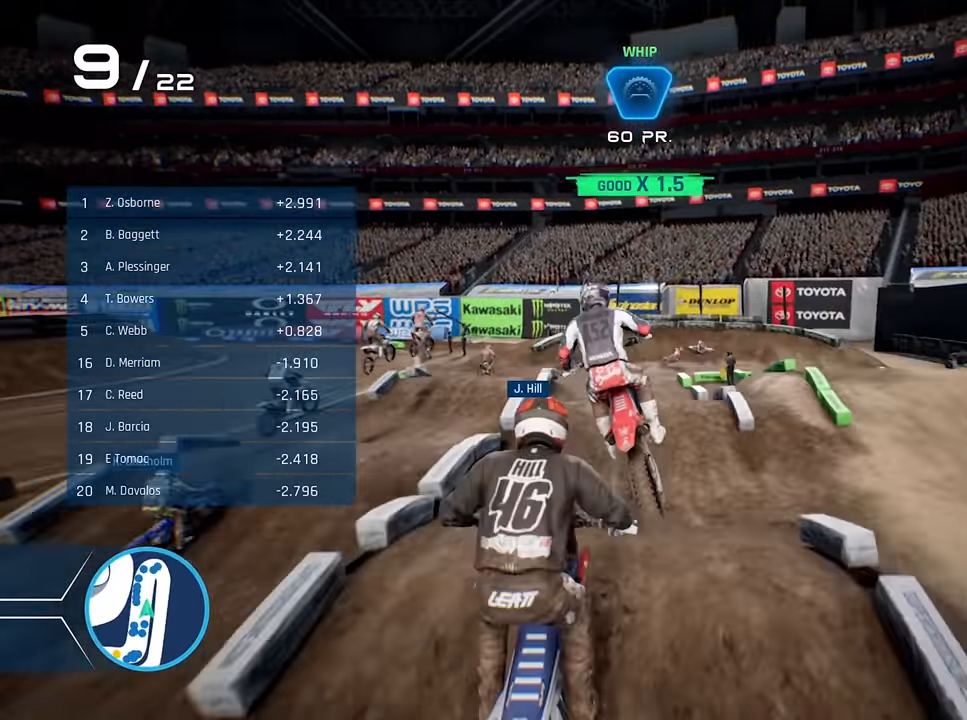
{"buttons": ["R2"], "left_stick": "center", "right_stick": "center", "events": [[50, "right_stick", "center"], [283, "left_stick", "left"], [417, "left_stick", "center"], [433, "R2", "down"]]}
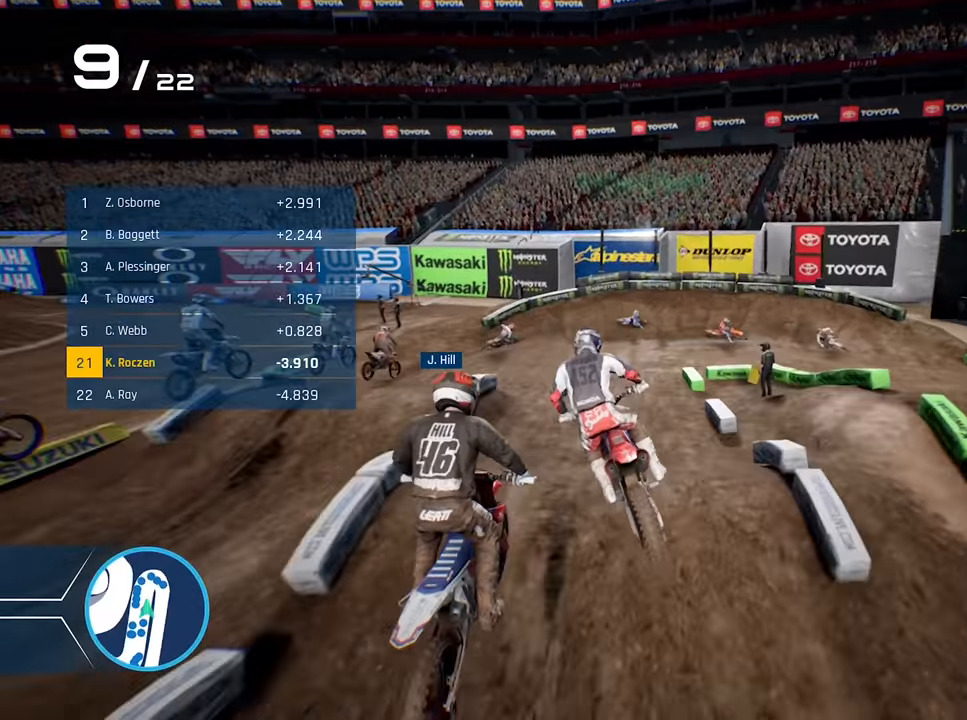
{"buttons": ["R2"], "left_stick": "right", "right_stick": "center", "events": [[433, "left_stick", "right"]]}
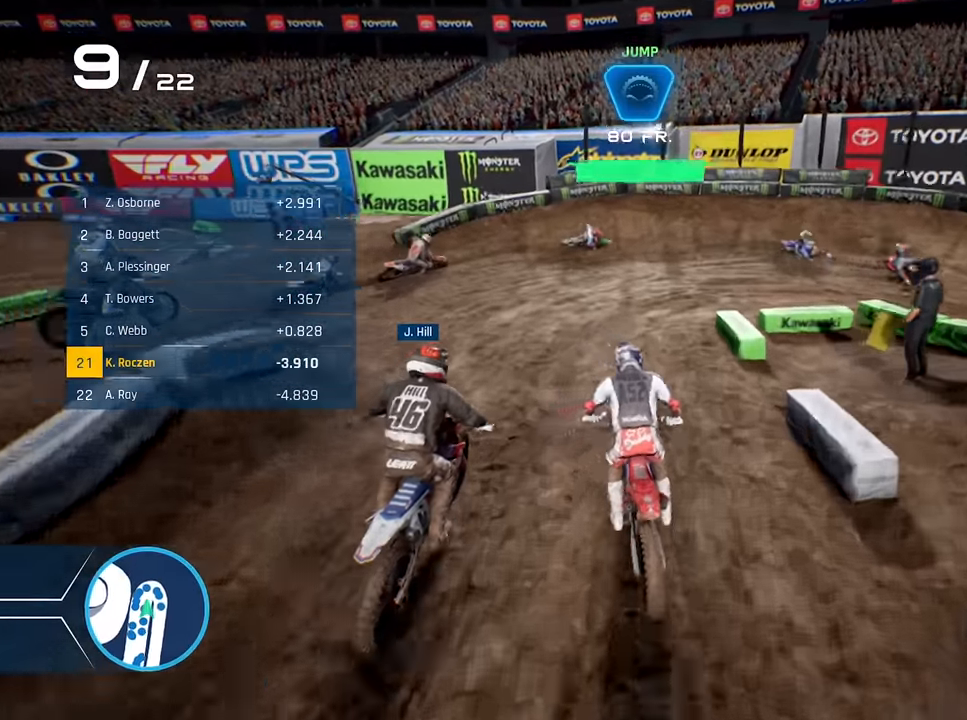
{"buttons": ["L2", "R1"], "left_stick": "right", "right_stick": "center", "events": [[150, "R2", "up"], [417, "L2", "down"], [450, "R1", "down"]]}
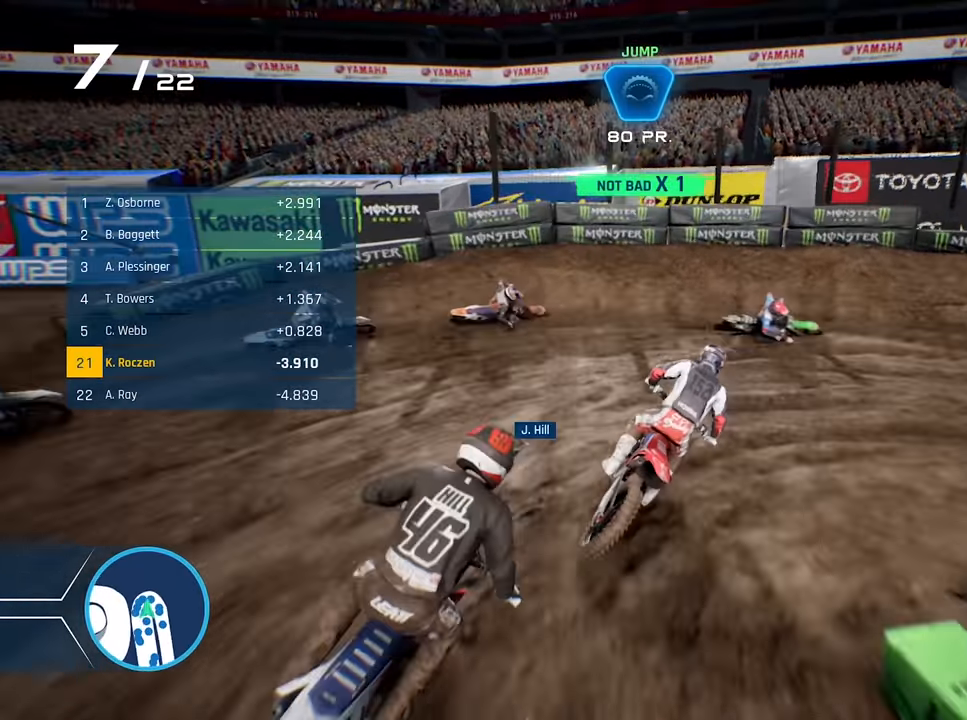
{"buttons": [], "left_stick": "right", "right_stick": "center", "events": [[433, "L2", "up"], [433, "R1", "up"]]}
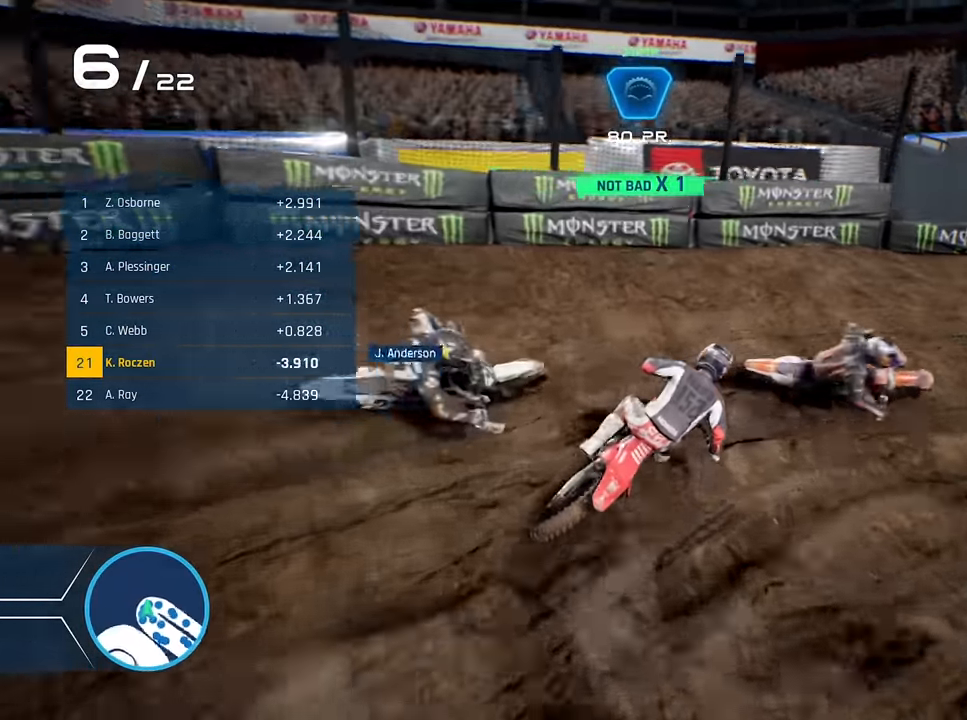
{"buttons": ["R2"], "left_stick": "right", "right_stick": "center", "events": [[200, "R2", "down"]]}